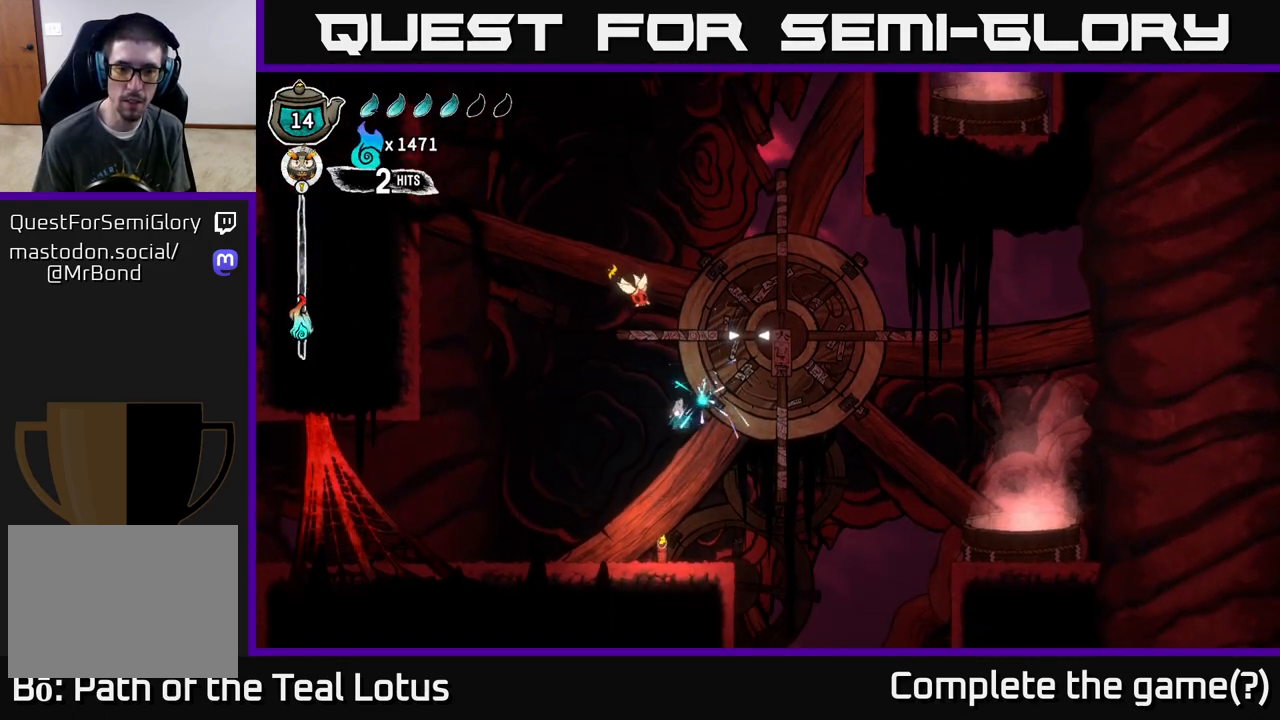
Gameplay with a controller (Xbox layout); each line is a JSON object with the inputs held at the frame after it. "events" lists button and stick changes between this image and that frame as [ms after this image, input, new state], when the widget could be followed in between.
{"buttons": [], "left_stick": "right", "right_stick": "center", "events": [[67, "left_stick", "up-right"], [100, "A", "up"], [117, "left_stick", "right"]]}
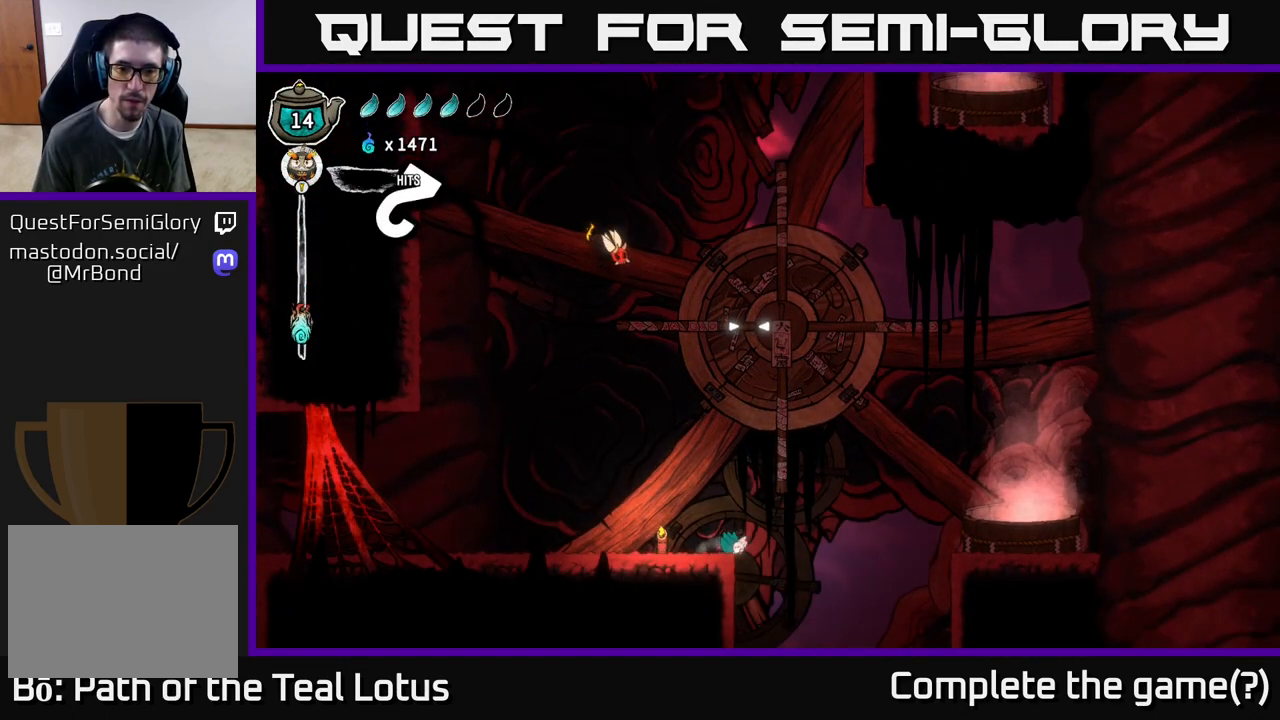
{"buttons": [], "left_stick": "down", "right_stick": "center", "events": [[350, "left_stick", "down"]]}
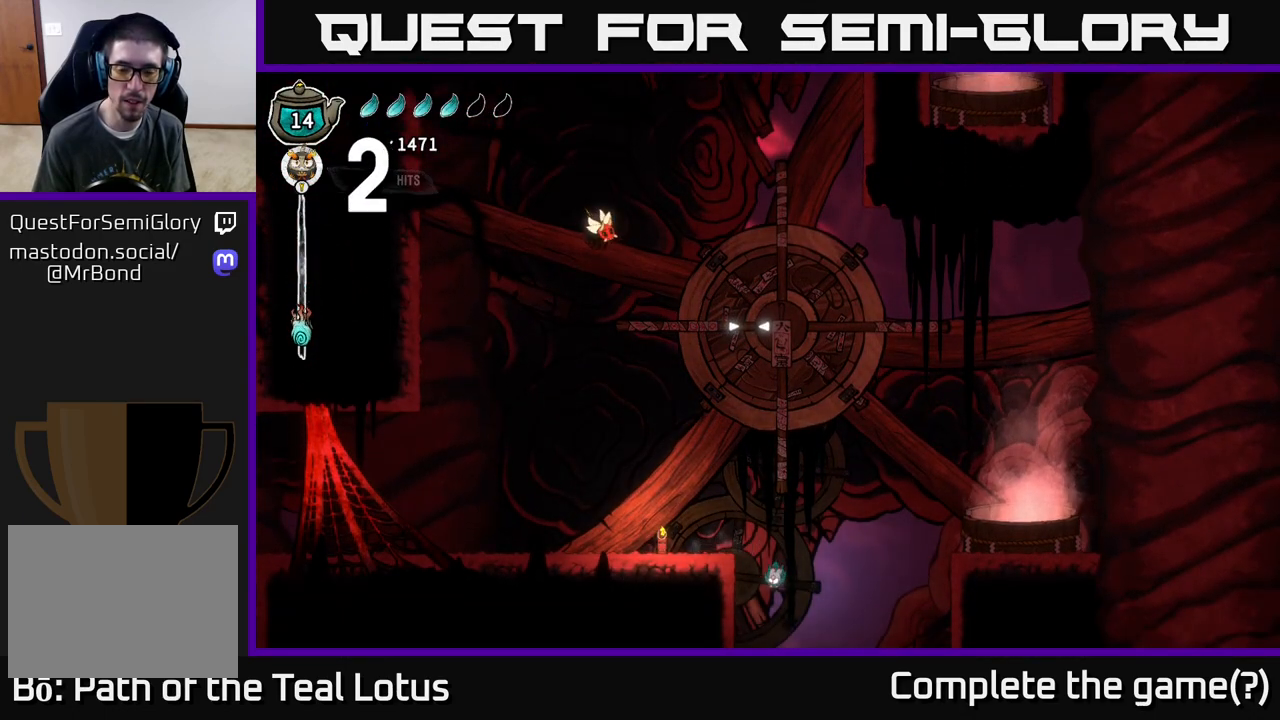
{"buttons": [], "left_stick": "center", "right_stick": "center", "events": [[50, "left_stick", "center"]]}
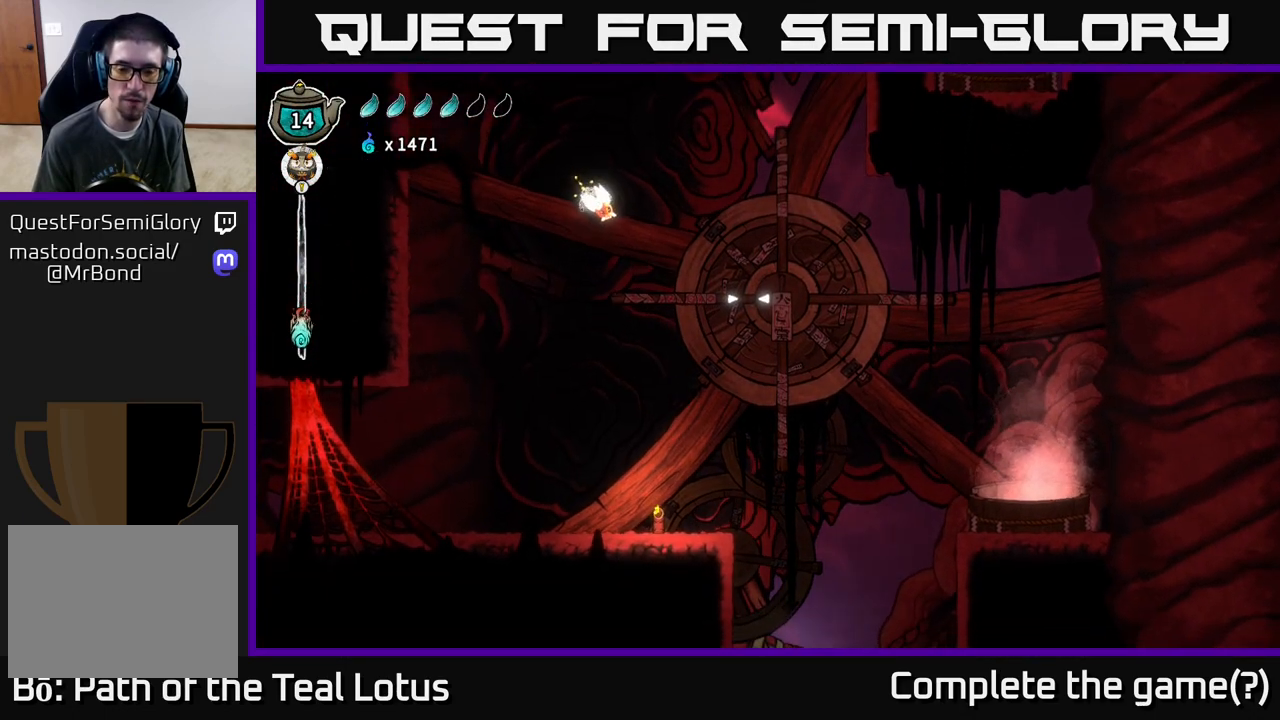
{"buttons": ["R2"], "left_stick": "left", "right_stick": "center", "events": [[17, "left_stick", "left"], [300, "R2", "down"]]}
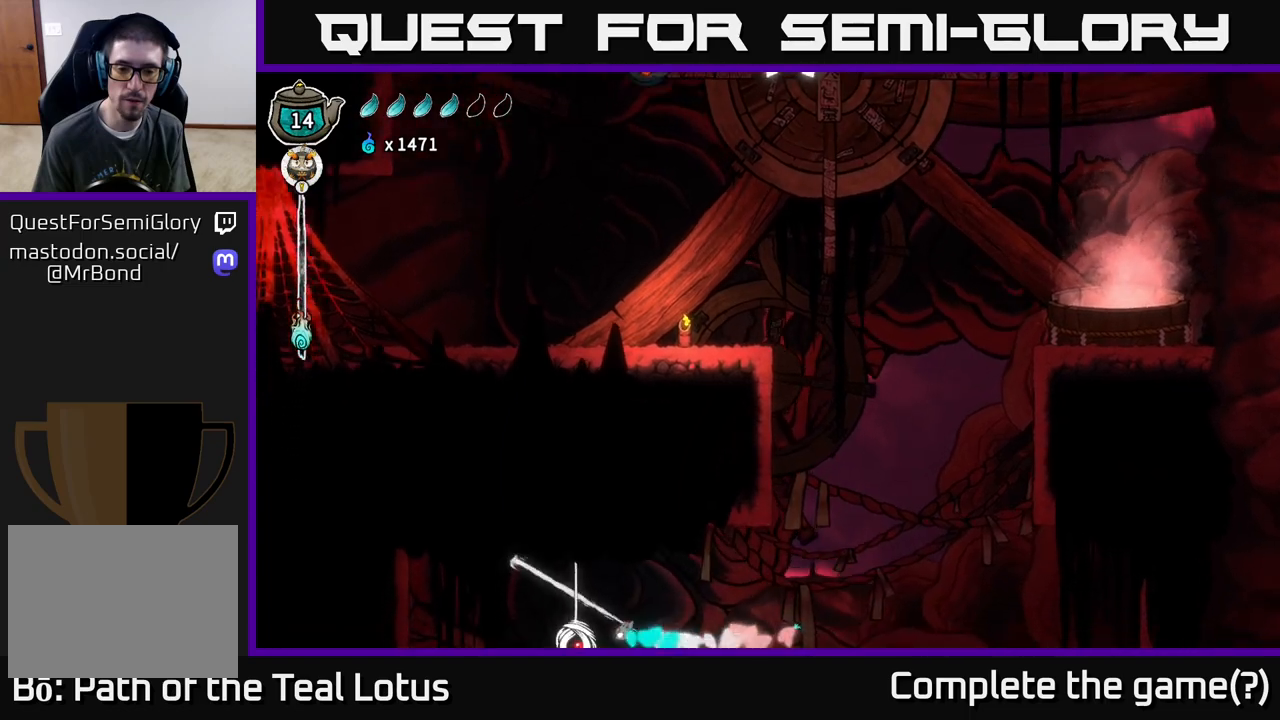
{"buttons": [], "left_stick": "left", "right_stick": "center", "events": [[67, "R2", "up"]]}
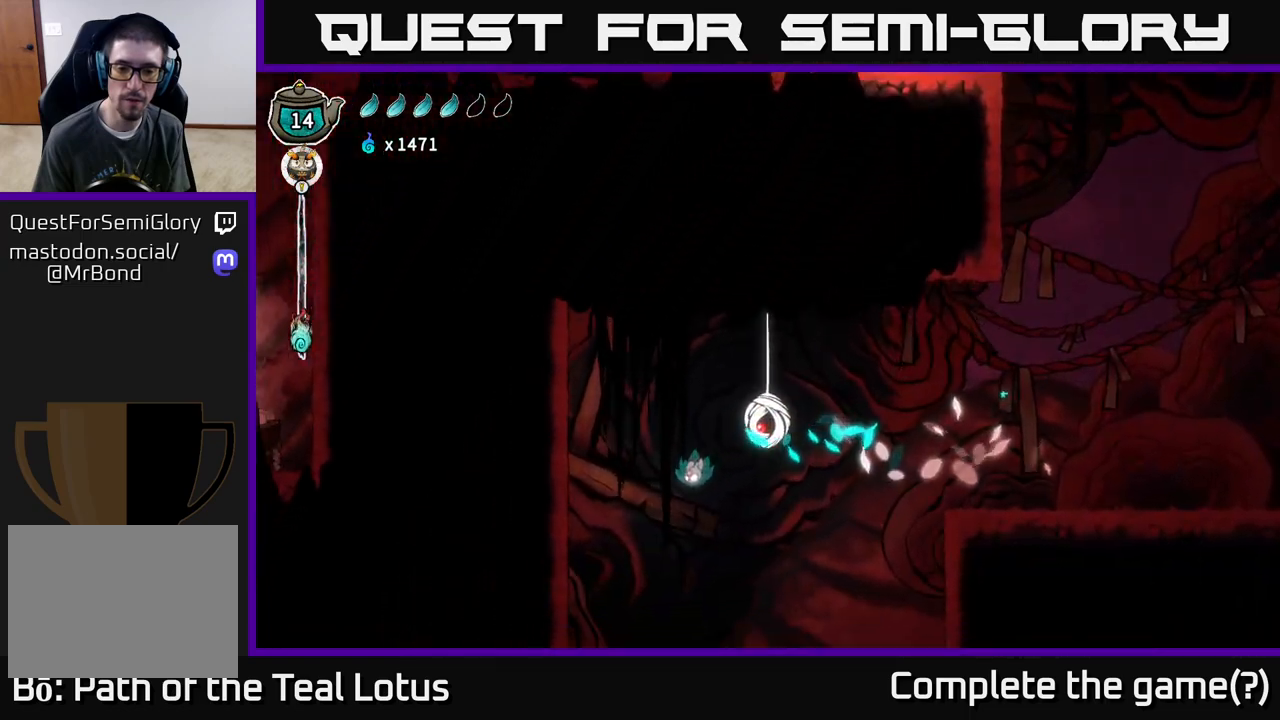
{"buttons": [], "left_stick": "right", "right_stick": "center", "events": [[33, "left_stick", "right"], [183, "left_stick", "center"], [433, "left_stick", "right"]]}
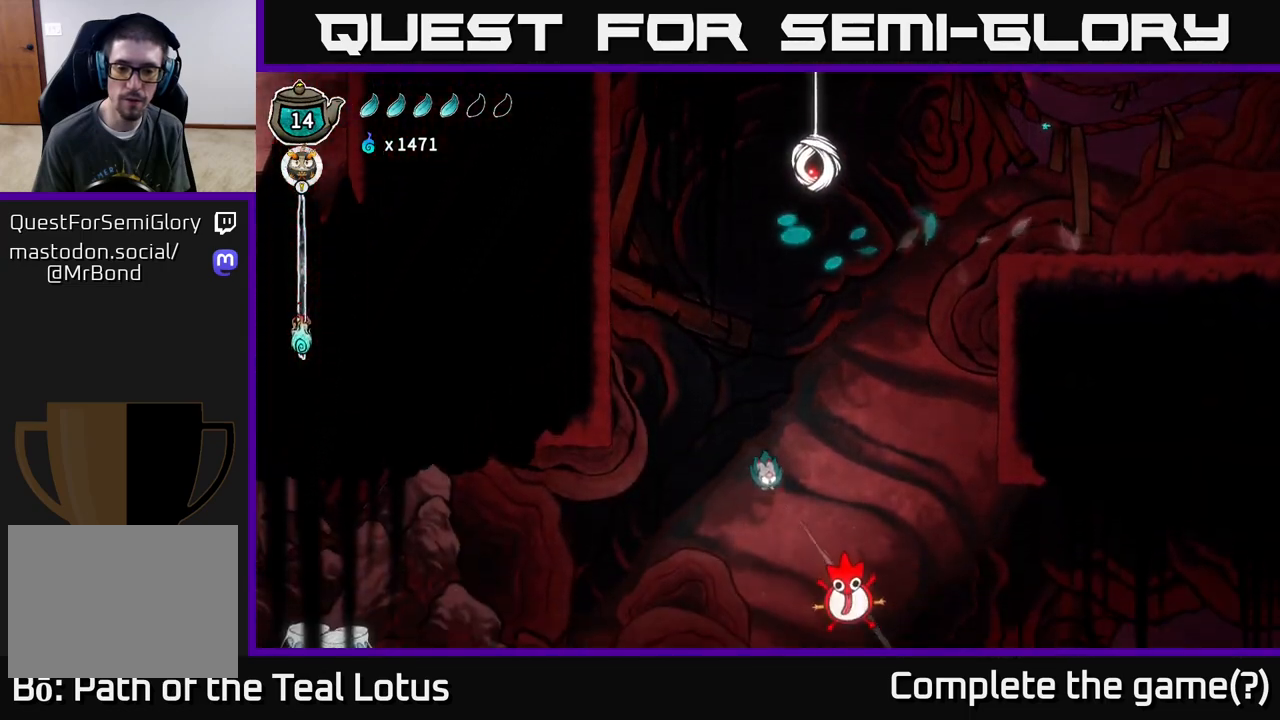
{"buttons": [], "left_stick": "center", "right_stick": "center", "events": [[33, "left_stick", "center"]]}
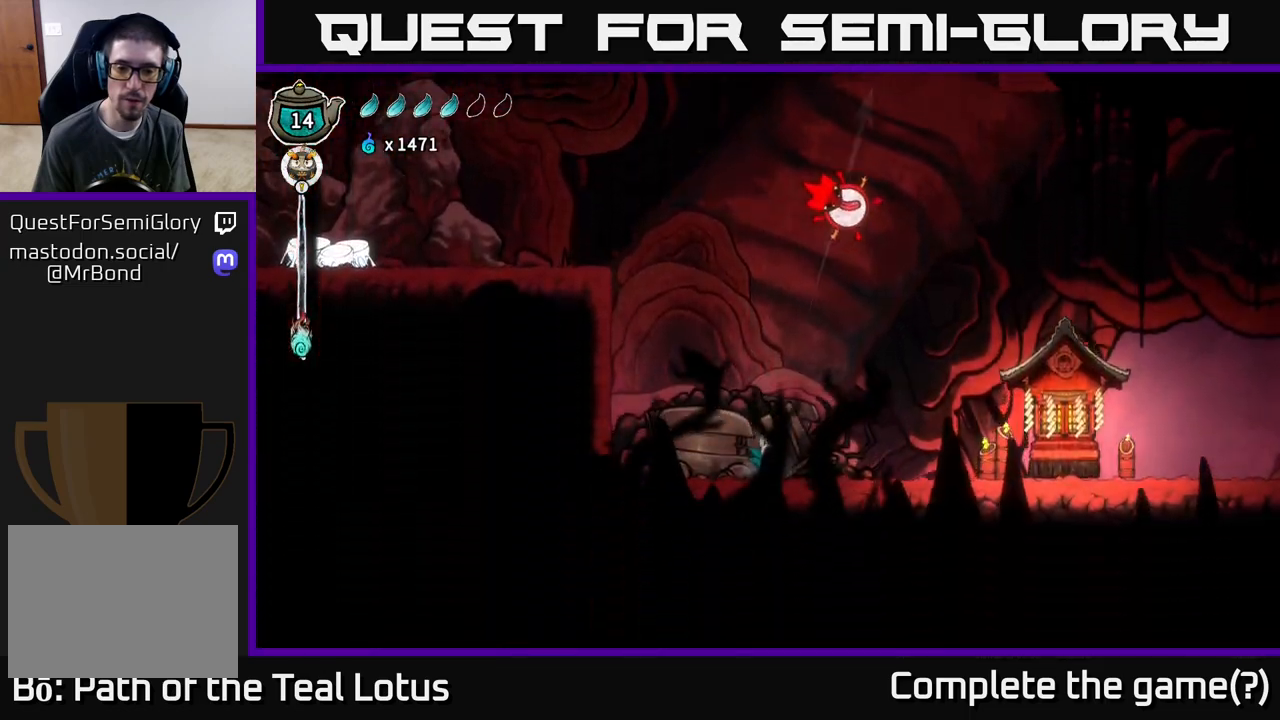
{"buttons": [], "left_stick": "right", "right_stick": "center", "events": [[283, "left_stick", "right"]]}
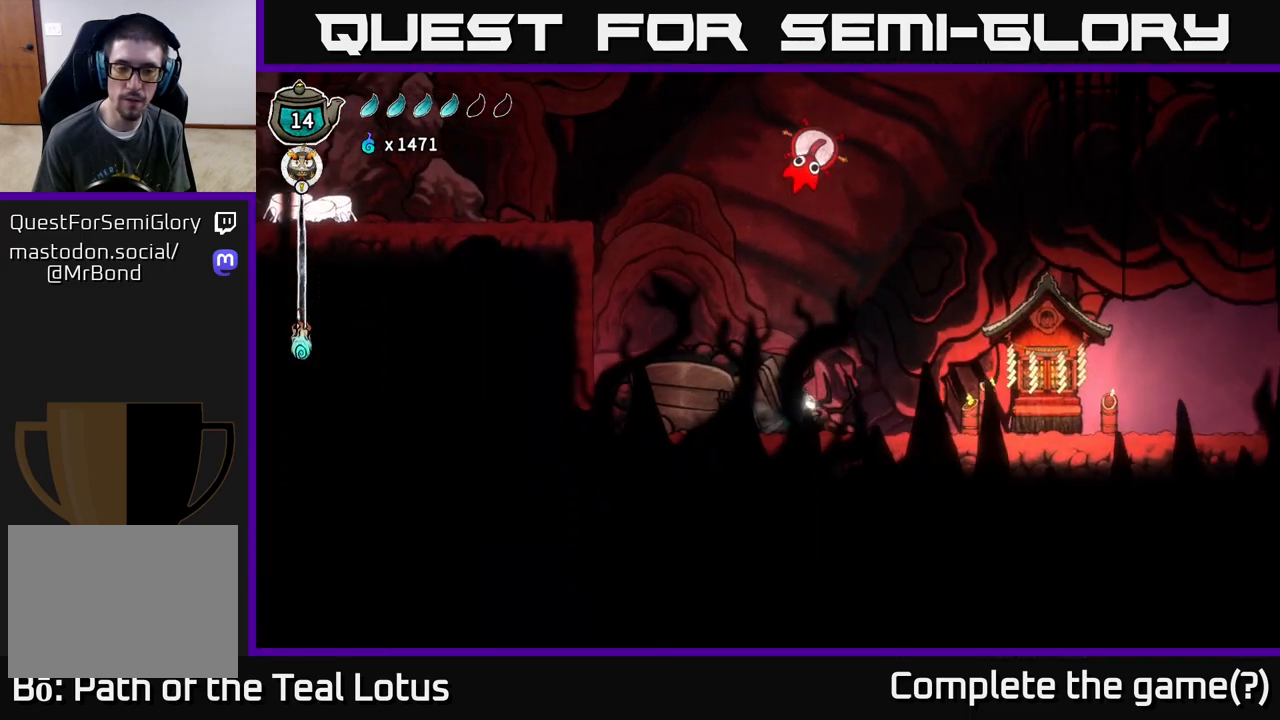
{"buttons": [], "left_stick": "right", "right_stick": "center", "events": []}
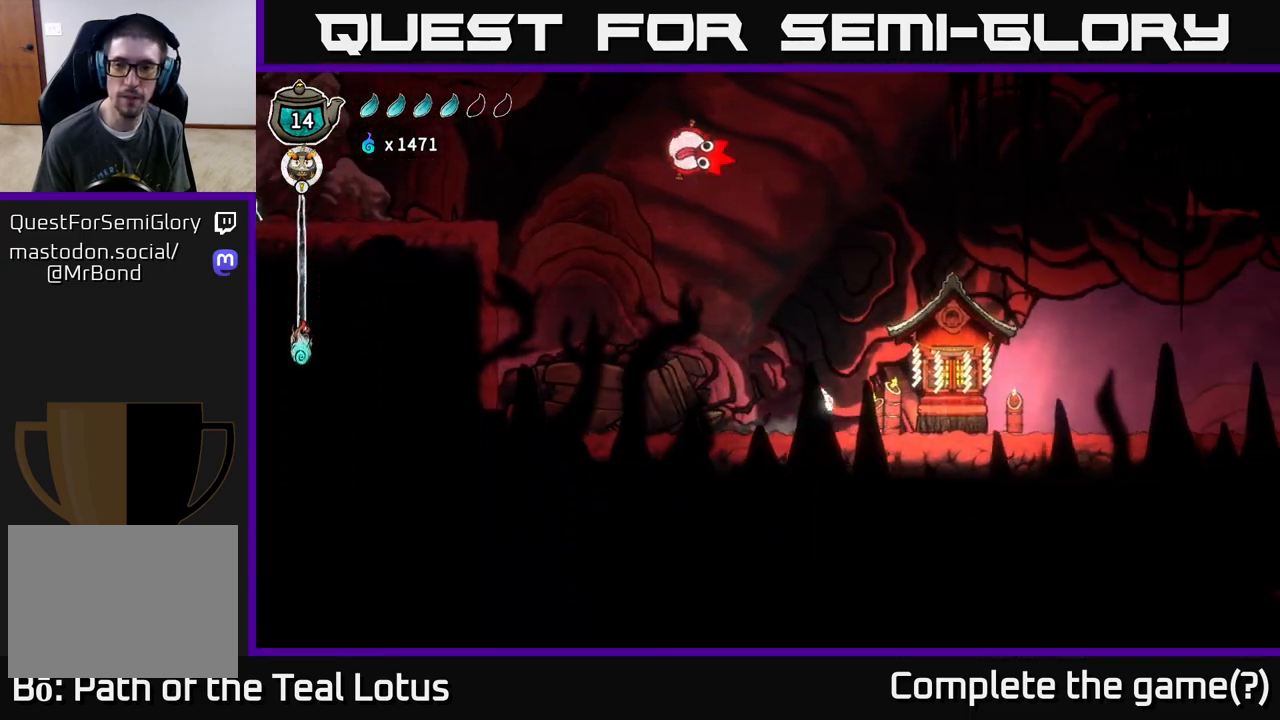
{"buttons": [], "left_stick": "right", "right_stick": "center", "events": []}
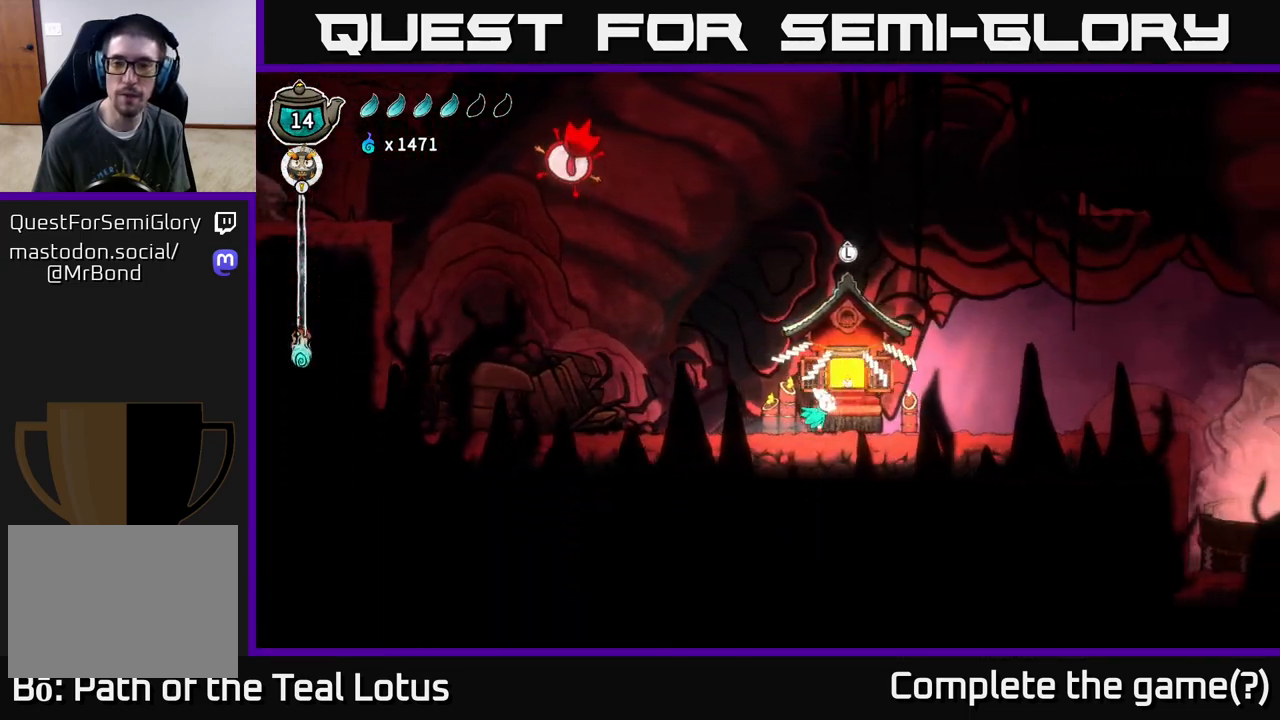
{"buttons": [], "left_stick": "center", "right_stick": "center", "events": [[100, "left_stick", "center"], [167, "left_stick", "up"], [317, "left_stick", "center"]]}
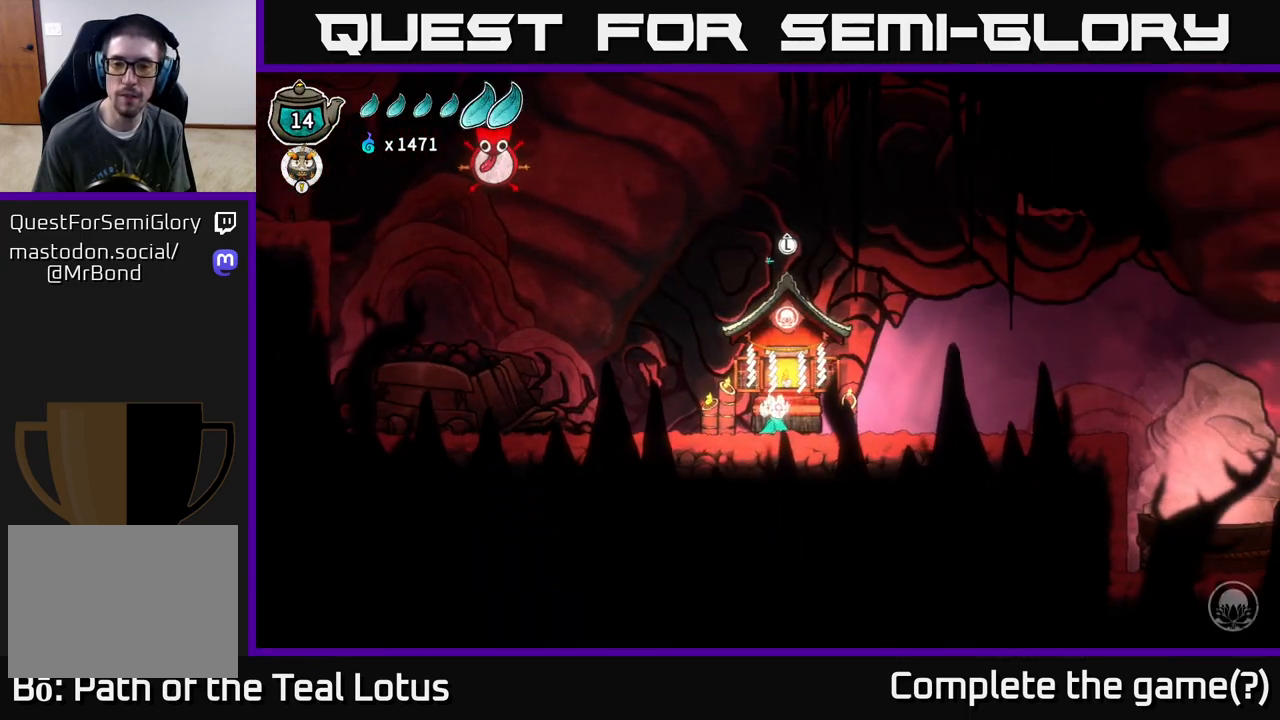
{"buttons": [], "left_stick": "right", "right_stick": "center", "events": [[33, "left_stick", "right"]]}
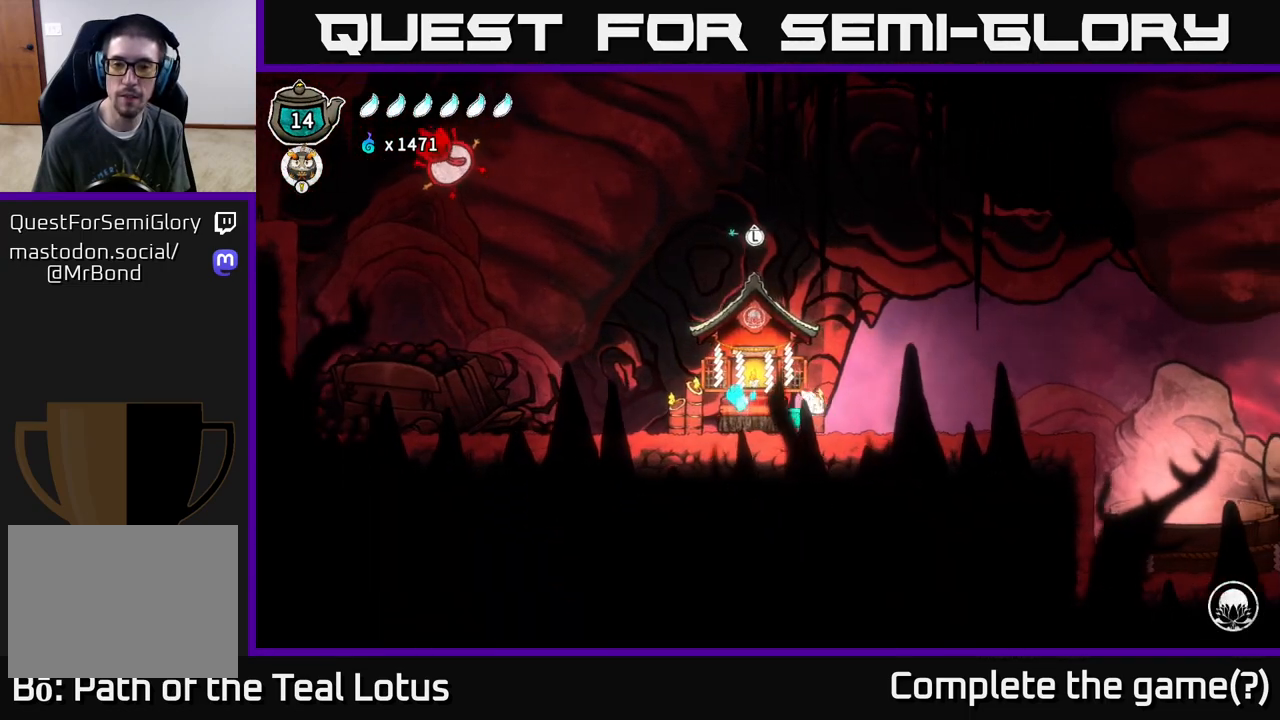
{"buttons": ["A", "R2"], "left_stick": "right", "right_stick": "center", "events": [[50, "R2", "down"], [317, "A", "down"]]}
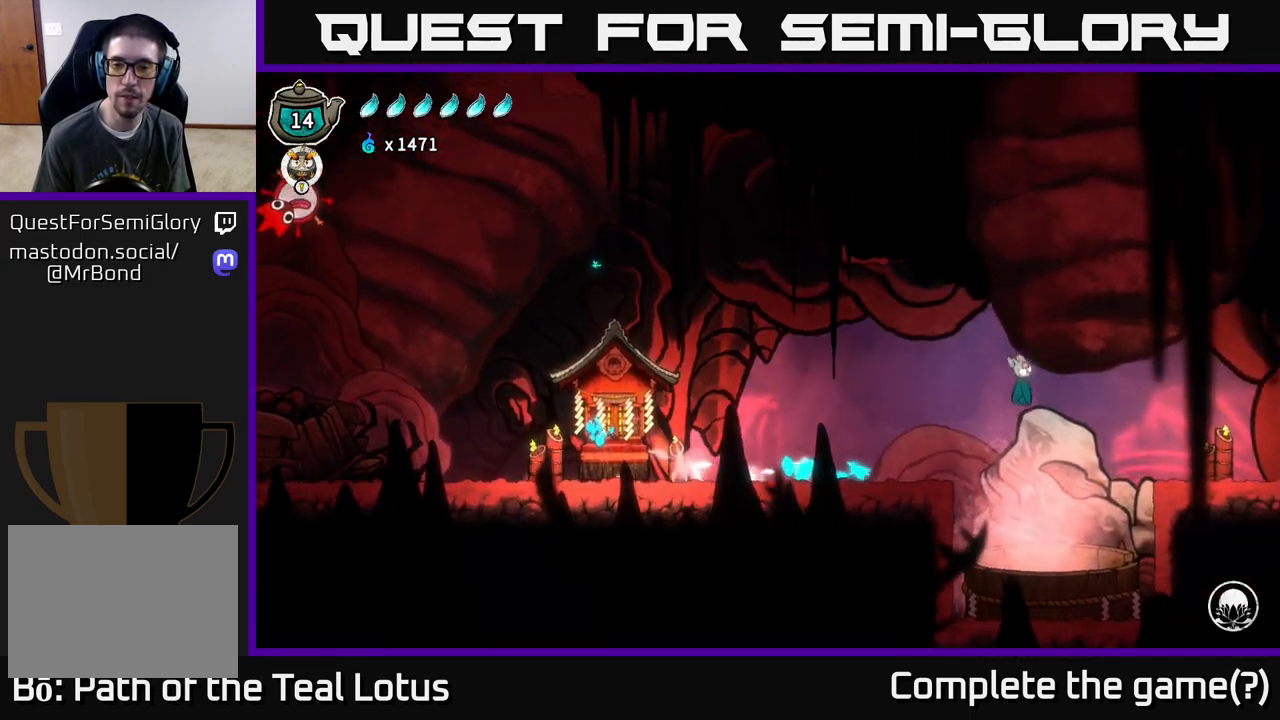
{"buttons": [], "left_stick": "center", "right_stick": "center", "events": [[300, "R2", "up"], [333, "A", "up"], [467, "left_stick", "center"]]}
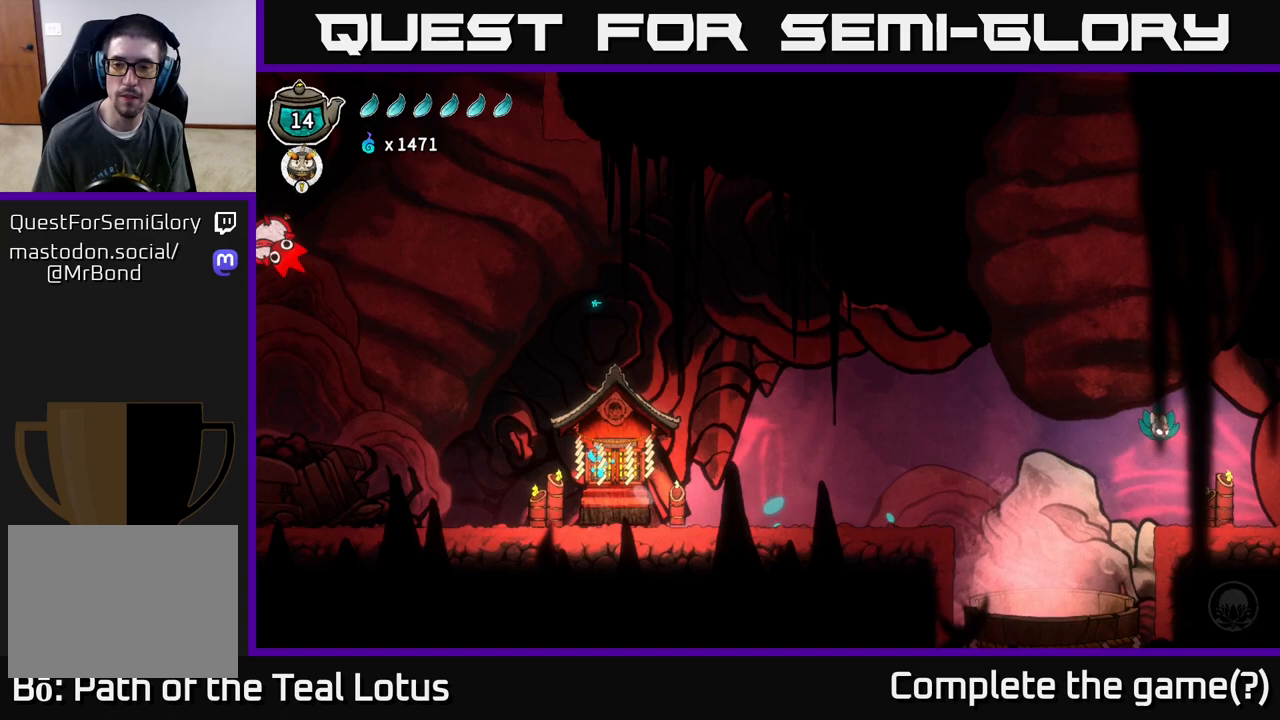
{"buttons": [], "left_stick": "center", "right_stick": "center", "events": [[83, "SELECT", "down"], [267, "SELECT", "up"]]}
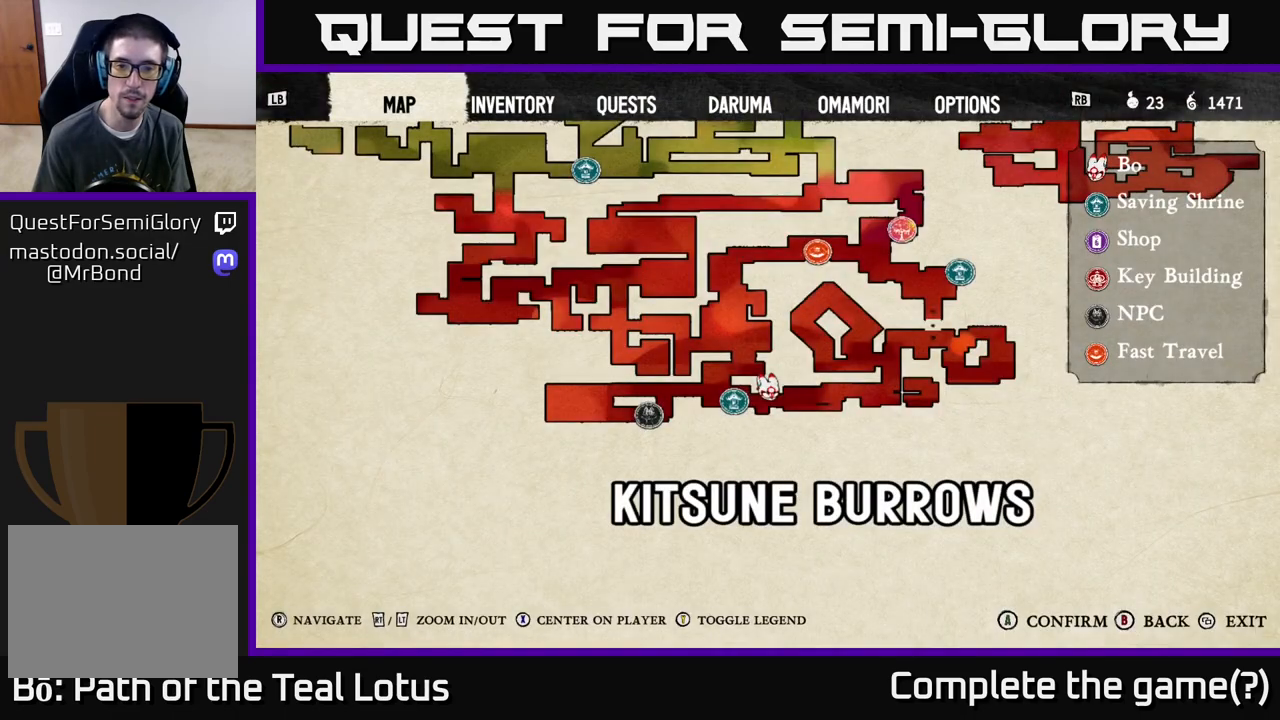
{"buttons": ["SELECT"], "left_stick": "center", "right_stick": "center", "events": [[467, "SELECT", "down"]]}
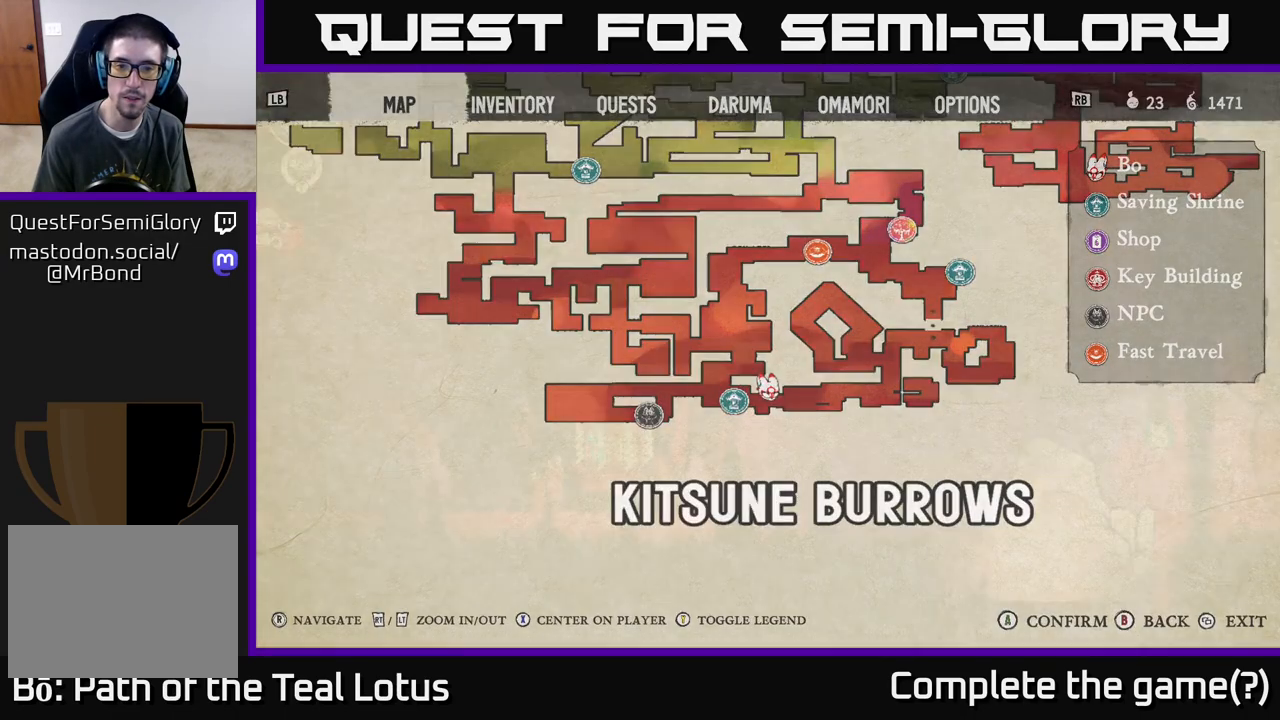
{"buttons": ["A"], "left_stick": "left", "right_stick": "center", "events": [[67, "SELECT", "up"], [83, "left_stick", "up-left"], [150, "left_stick", "left"], [167, "R2", "down"], [217, "A", "down"], [500, "R2", "up"]]}
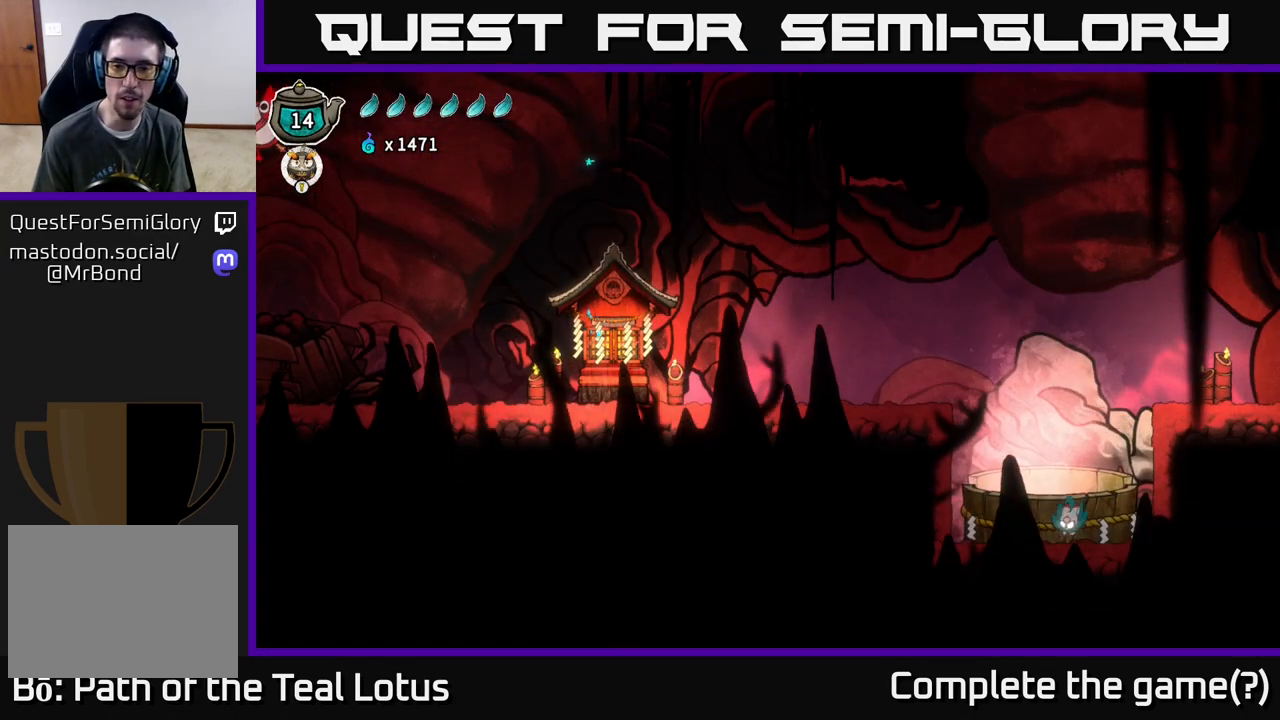
{"buttons": ["A"], "left_stick": "left", "right_stick": "center", "events": [[17, "A", "up"], [133, "A", "down"]]}
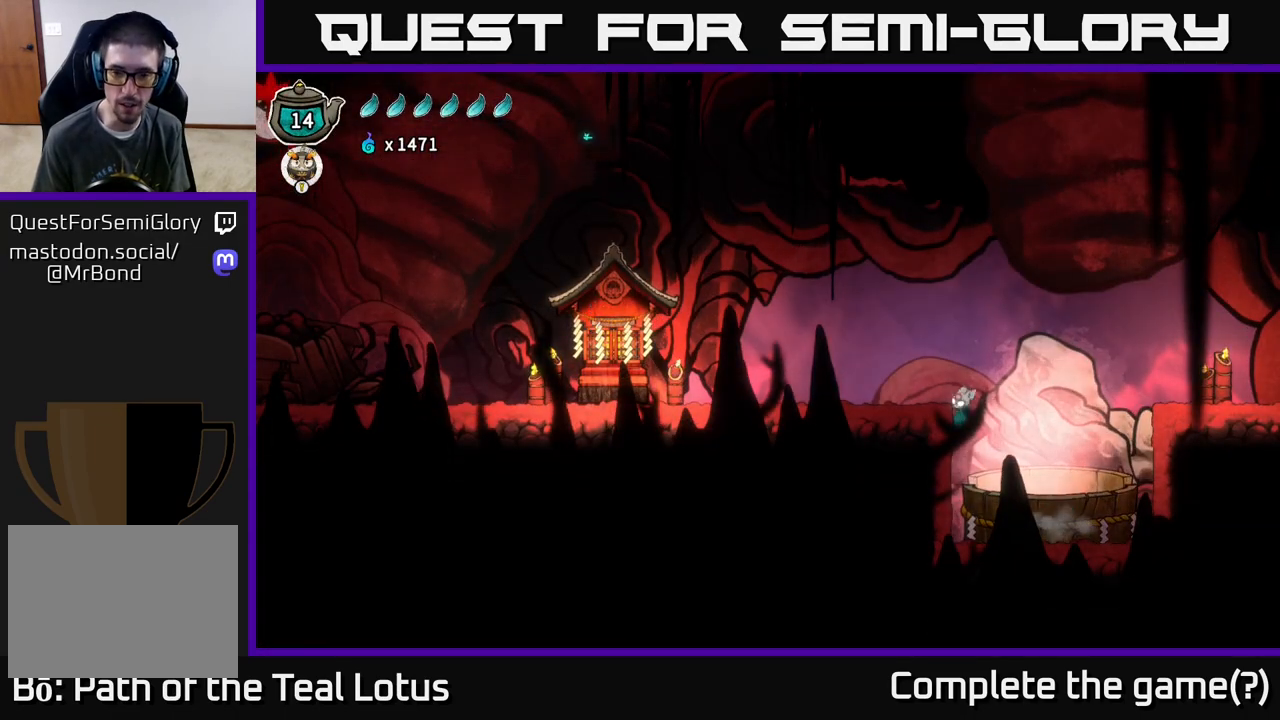
{"buttons": [], "left_stick": "center", "right_stick": "center", "events": [[33, "A", "up"], [150, "left_stick", "up"], [200, "left_stick", "right"], [367, "left_stick", "center"]]}
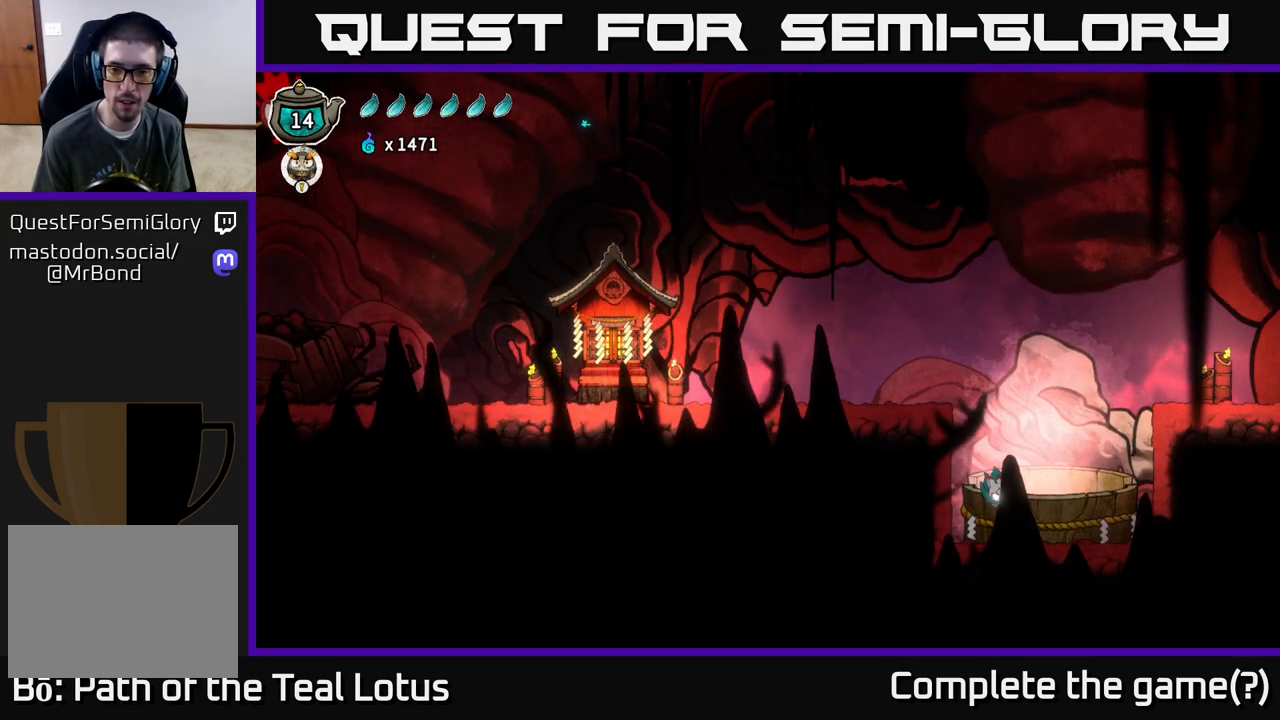
{"buttons": ["A"], "left_stick": "center", "right_stick": "center", "events": [[167, "A", "down"]]}
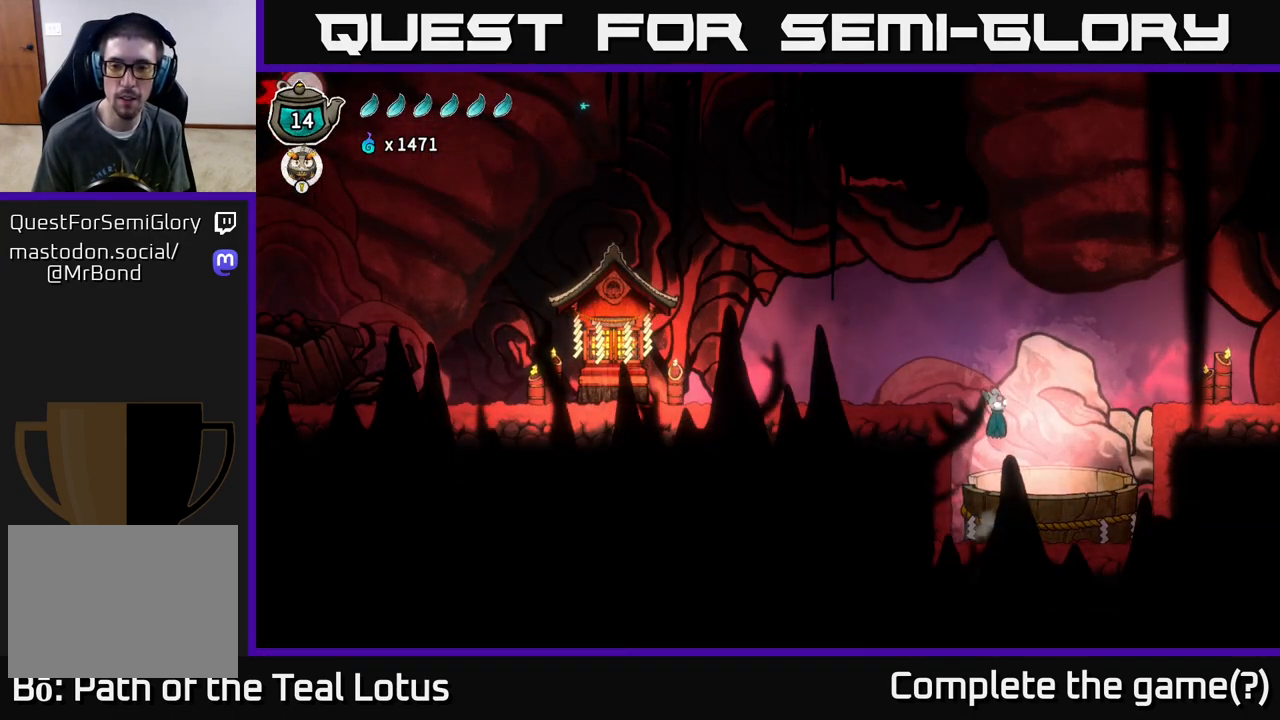
{"buttons": ["B"], "left_stick": "down", "right_stick": "center", "events": [[233, "left_stick", "down-right"], [250, "A", "up"], [317, "B", "down"], [317, "left_stick", "down"]]}
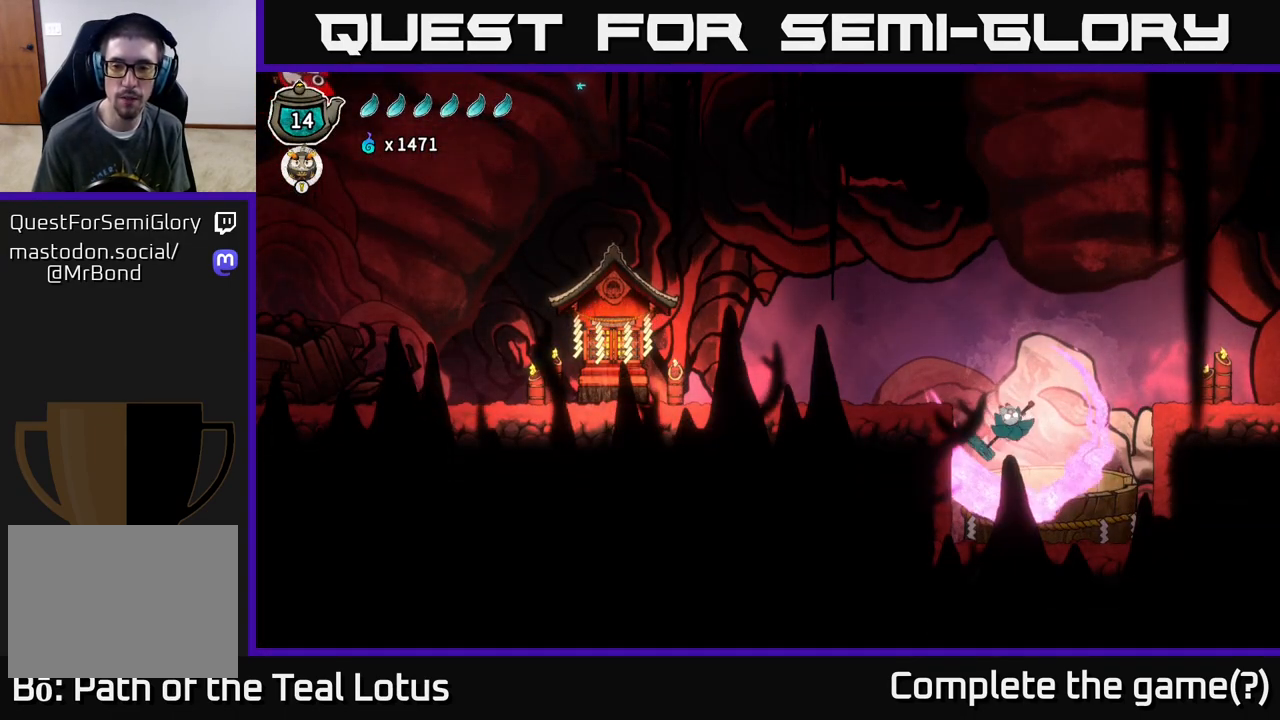
{"buttons": [], "left_stick": "center", "right_stick": "center", "events": [[100, "left_stick", "center"], [117, "B", "up"]]}
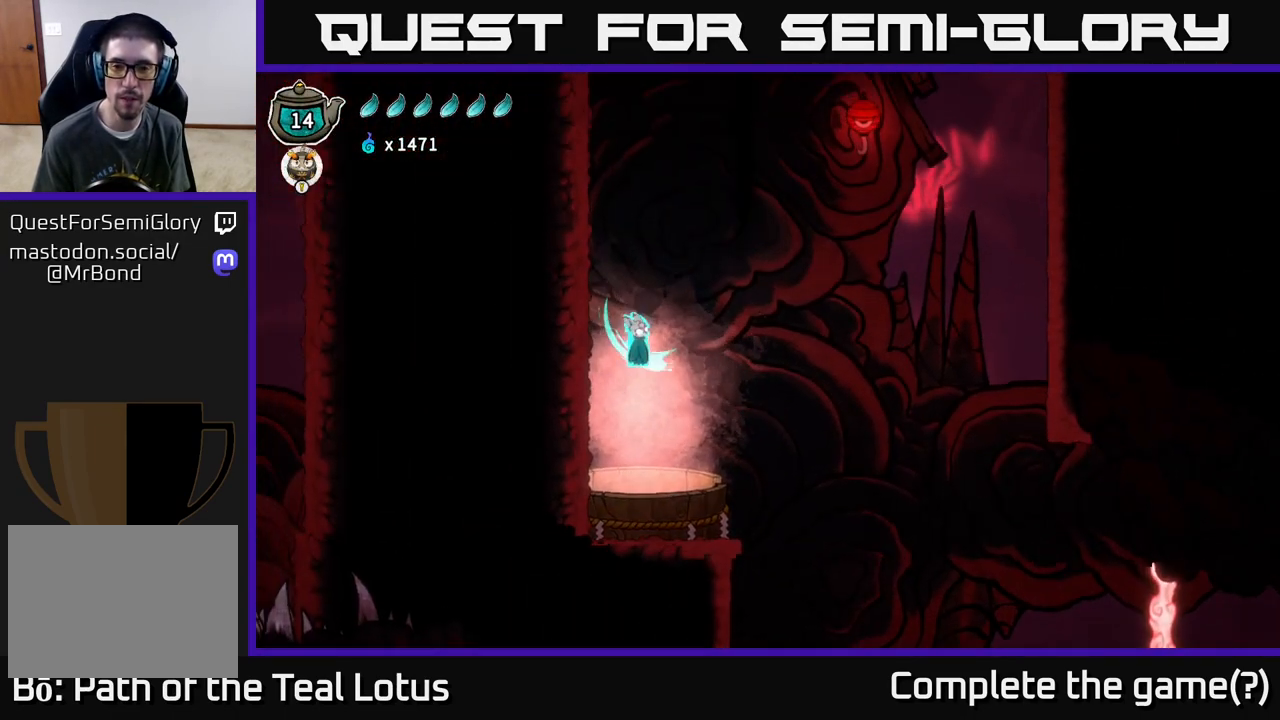
{"buttons": [], "left_stick": "right", "right_stick": "center", "events": [[200, "left_stick", "left"], [400, "left_stick", "center"], [467, "left_stick", "right"]]}
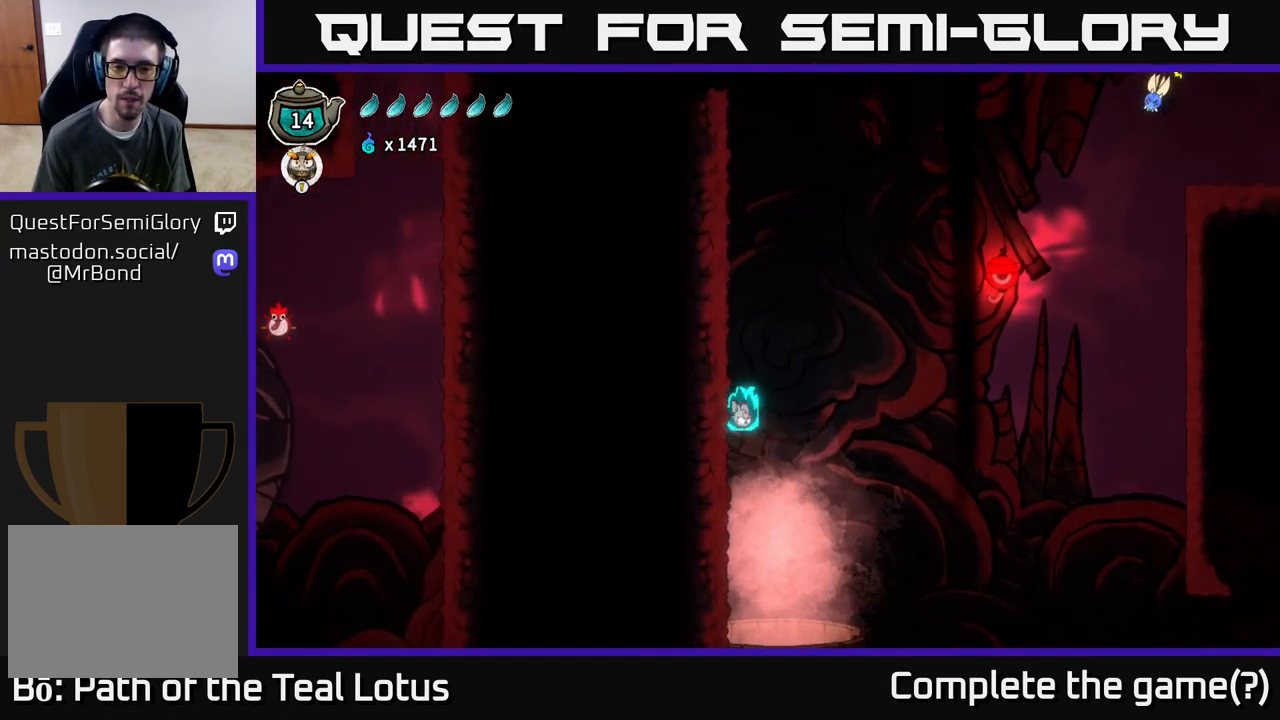
{"buttons": [], "left_stick": "right", "right_stick": "down", "events": [[400, "right_stick", "down"]]}
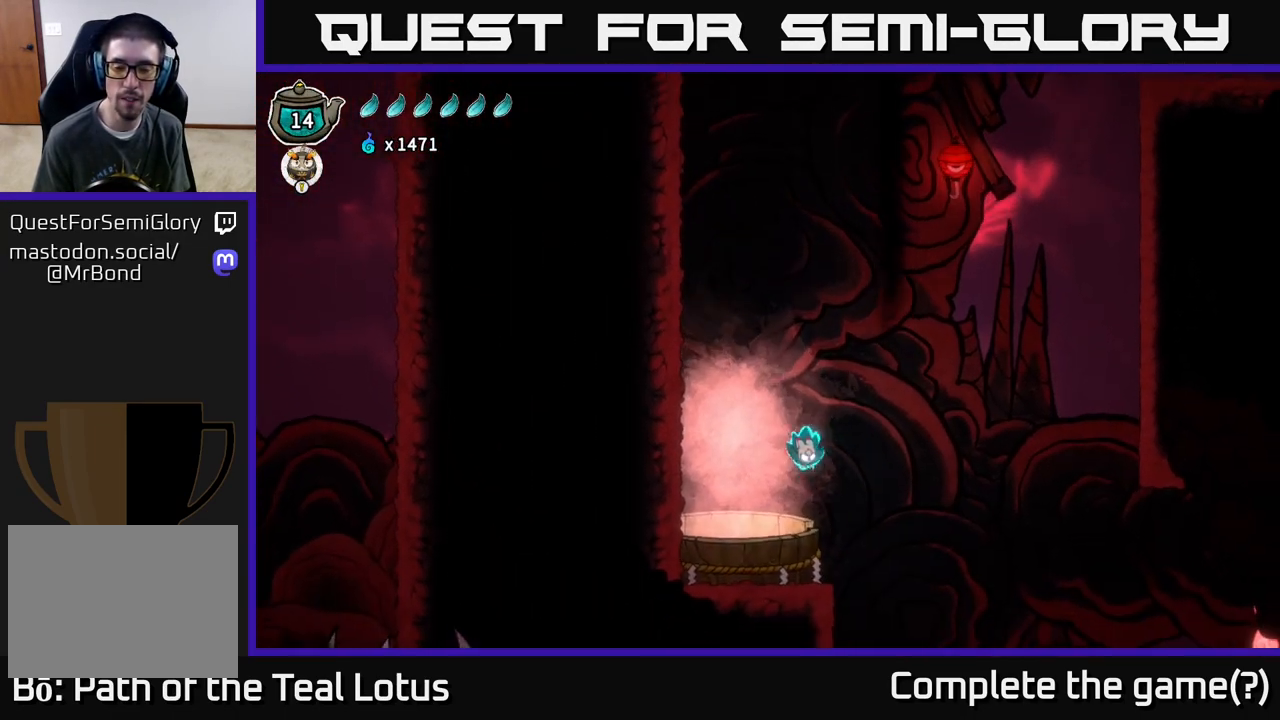
{"buttons": [], "left_stick": "left", "right_stick": "center", "events": [[17, "right_stick", "center"], [300, "left_stick", "left"]]}
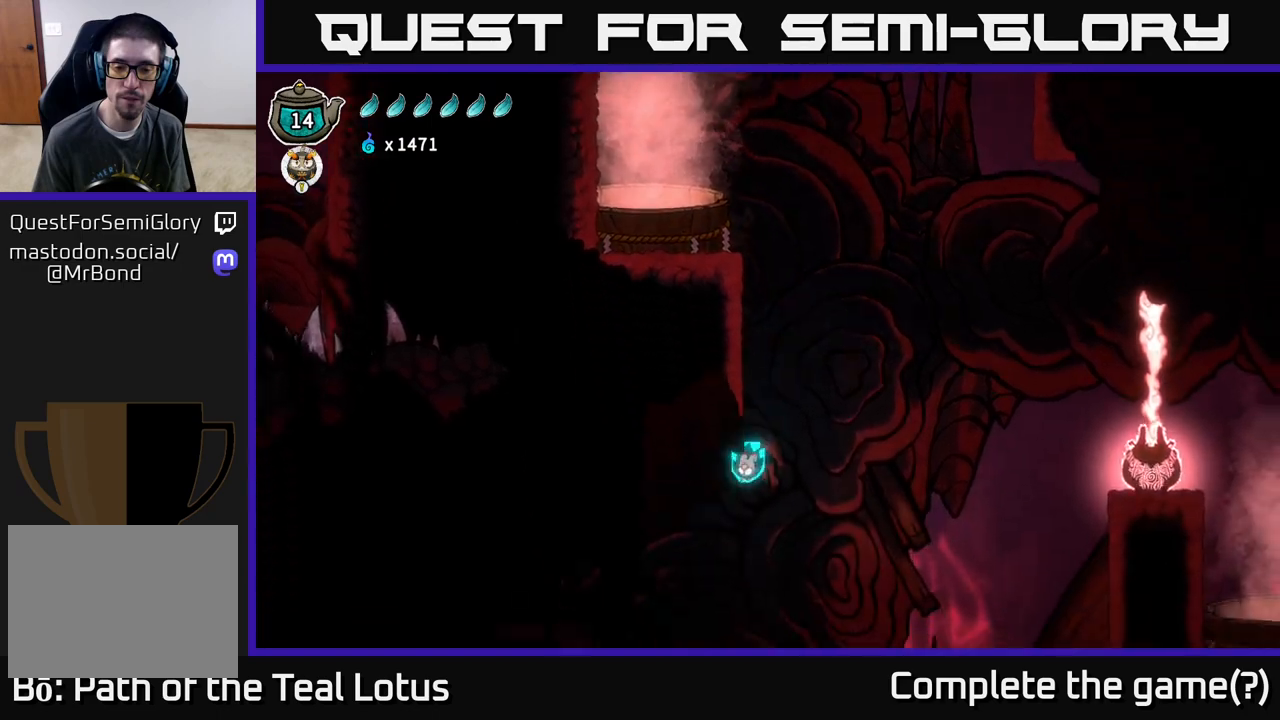
{"buttons": ["R2"], "left_stick": "left", "right_stick": "center", "events": [[283, "R2", "down"]]}
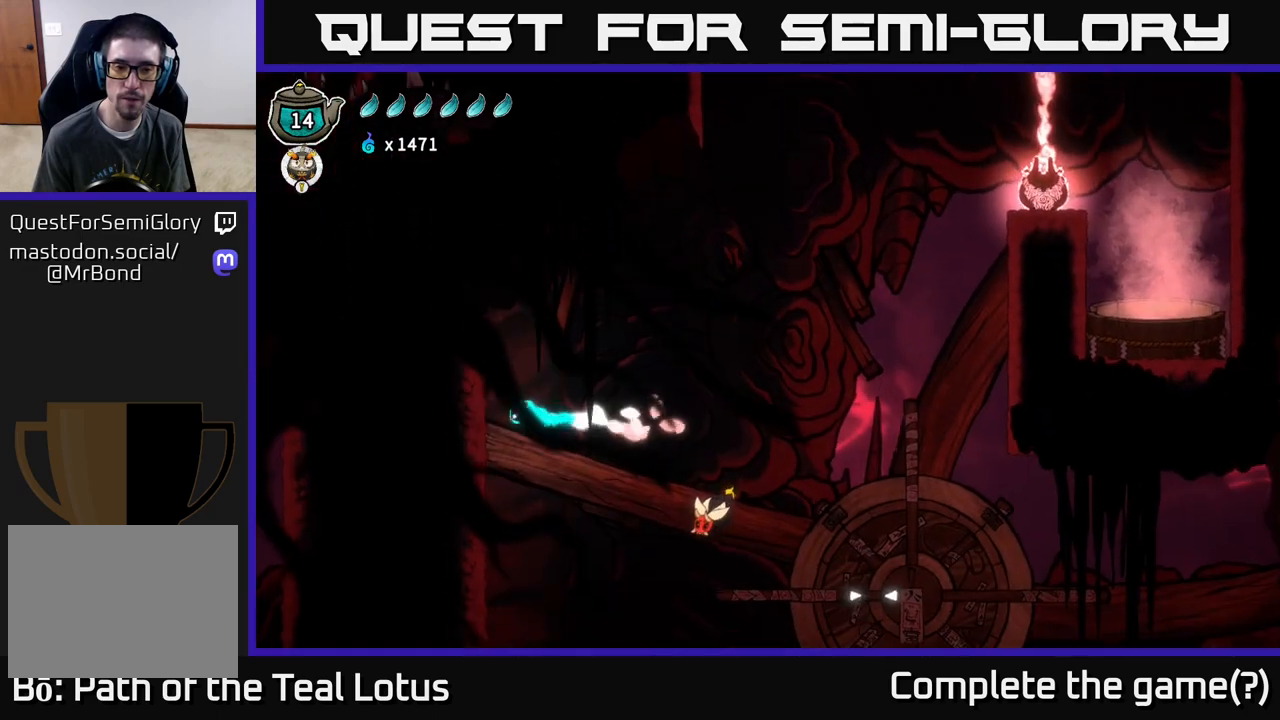
{"buttons": [], "left_stick": "left", "right_stick": "center", "events": [[217, "R2", "up"]]}
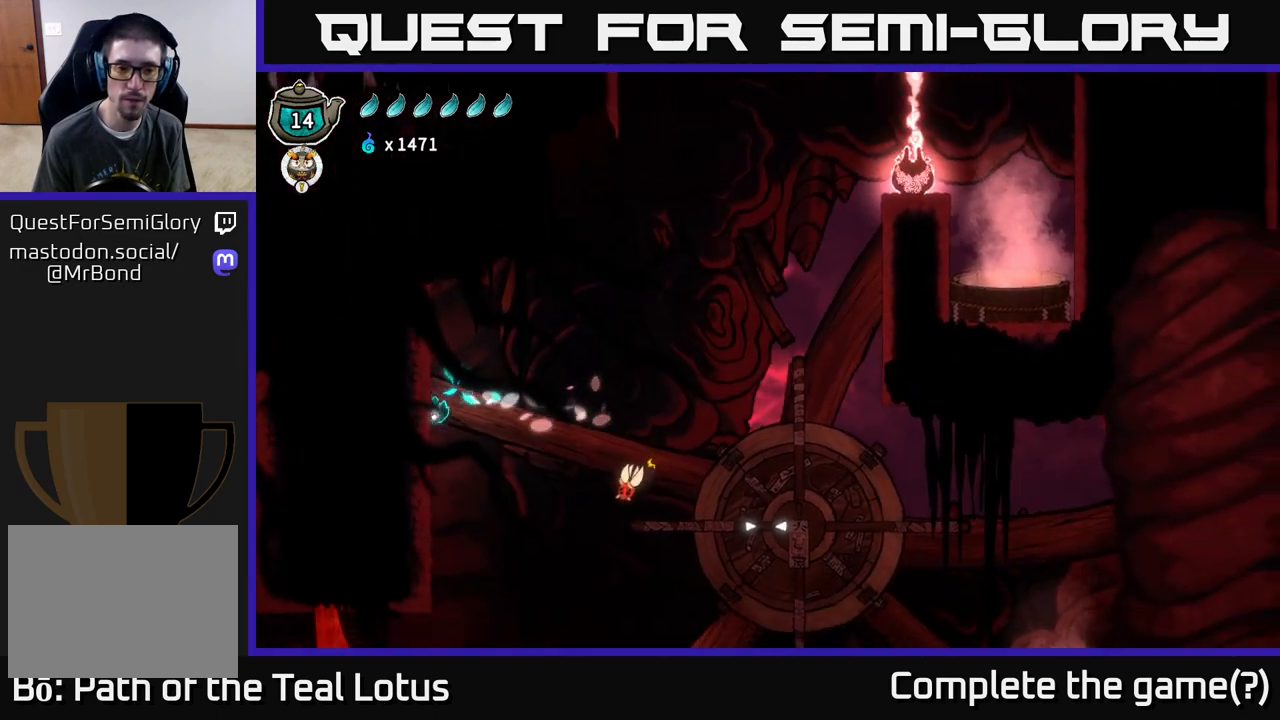
{"buttons": [], "left_stick": "left", "right_stick": "center", "events": []}
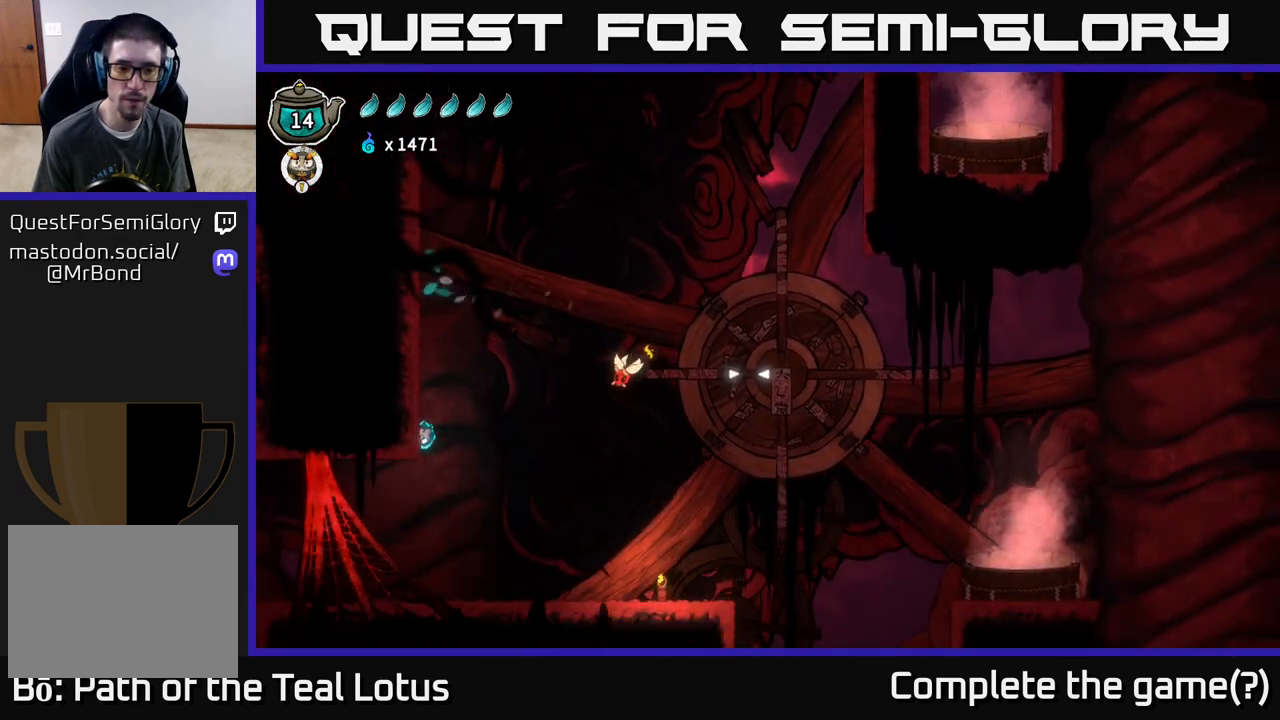
{"buttons": ["R2"], "left_stick": "left", "right_stick": "center", "events": [[417, "R2", "down"]]}
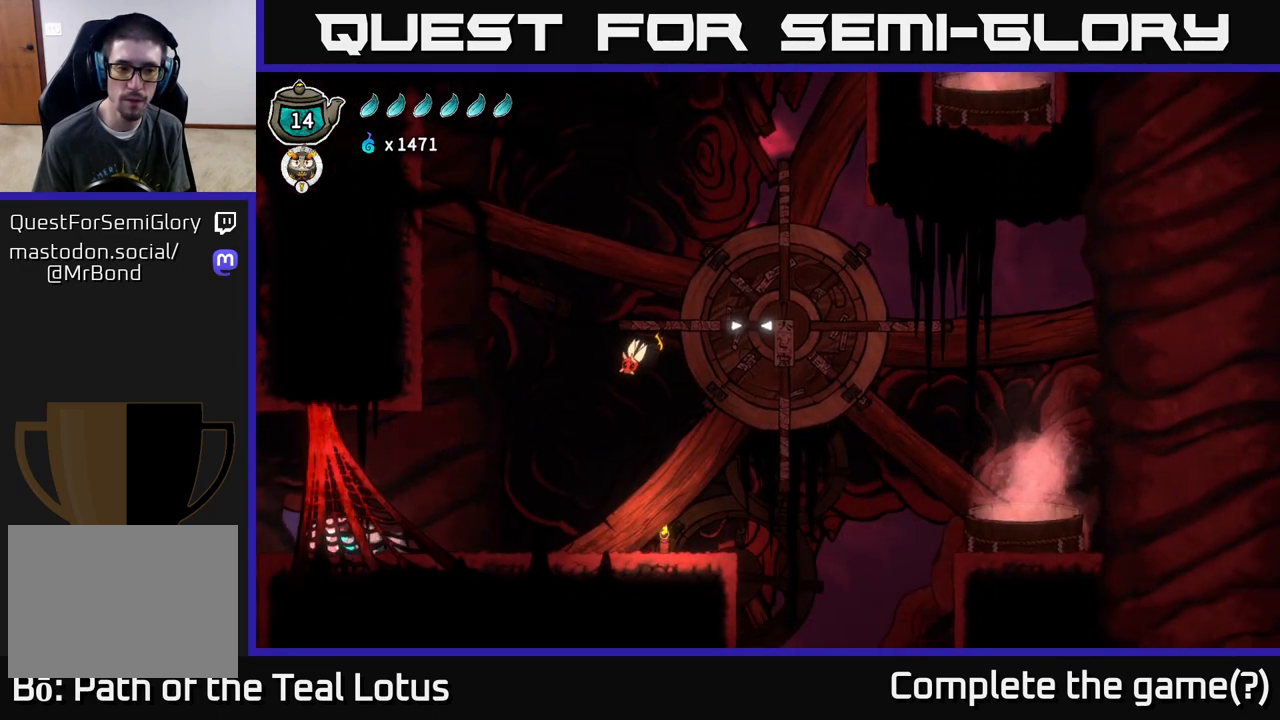
{"buttons": ["A", "R2"], "left_stick": "up-left", "right_stick": "center", "events": [[117, "A", "down"], [417, "left_stick", "up-left"]]}